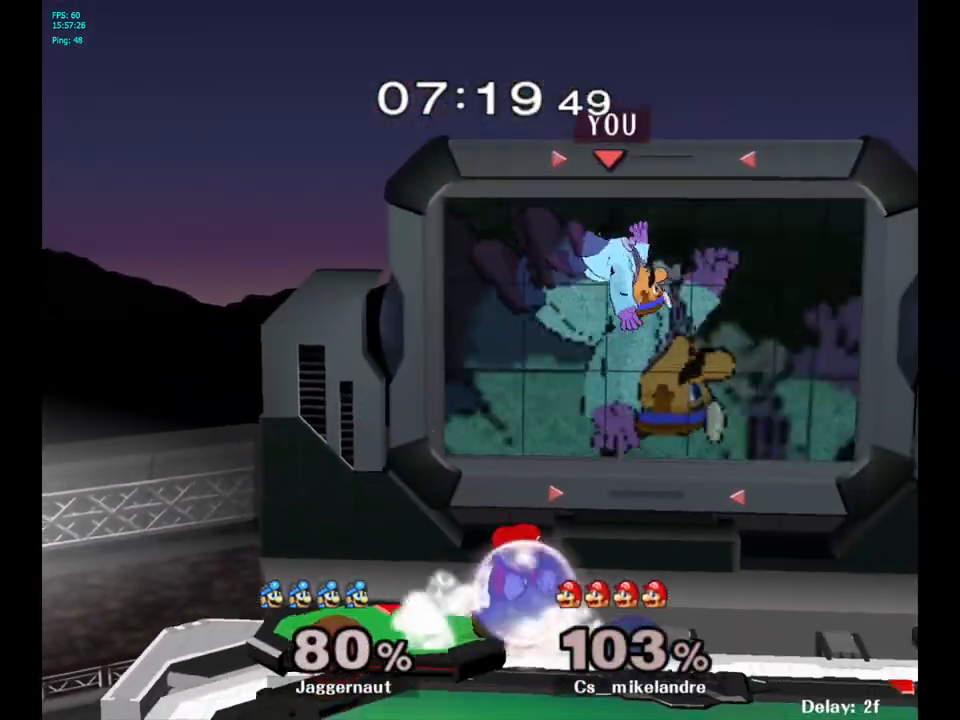
Gameplay with a controller (Nintendo layout); each line is a JSON object with the inputs held at the frame after it. "events" lists button and stick changes between this image and that frame as [ms after this image, input, new state], when the widget could be followed in between. Not read: L3 R3.
{"buttons": [], "left_stick": "left", "right_stick": "center", "events": [[83, "right_stick", "down"], [183, "right_stick", "center"], [250, "left_stick", "left"]]}
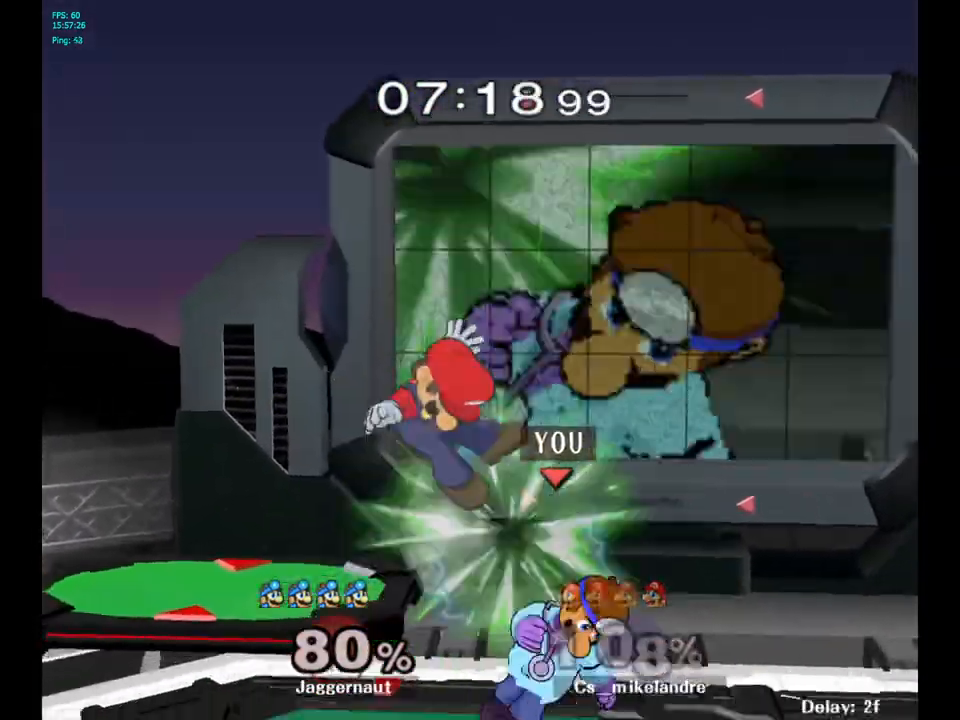
{"buttons": ["A"], "left_stick": "up", "right_stick": "center", "events": [[150, "R1", "down"], [283, "left_stick", "up"], [300, "R1", "up"], [417, "A", "down"]]}
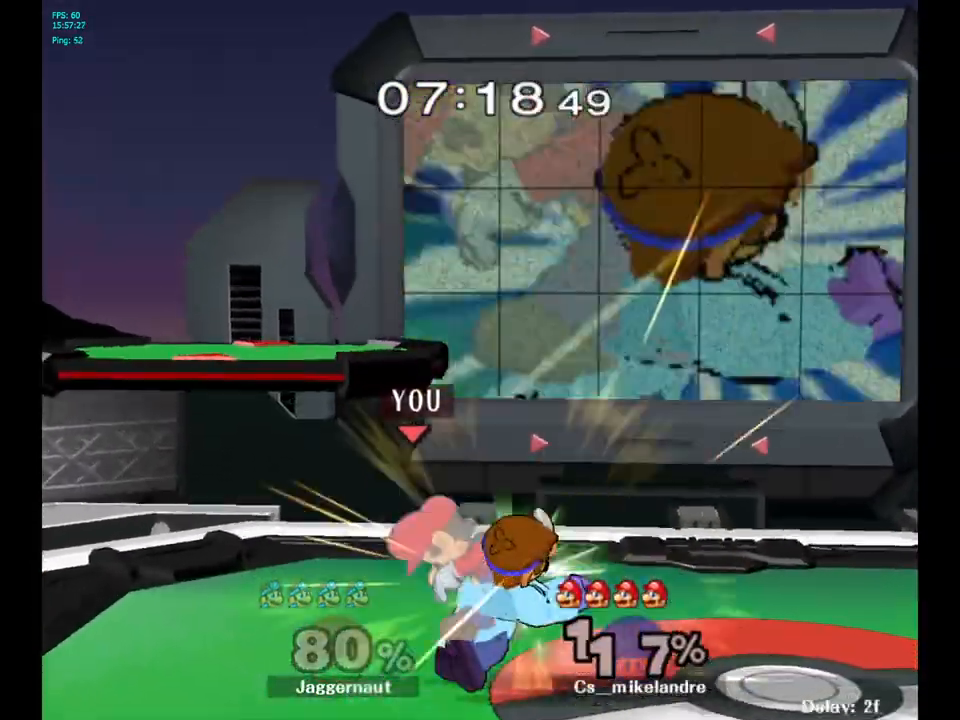
{"buttons": [], "left_stick": "center", "right_stick": "center", "events": [[17, "A", "up"], [67, "A", "down"], [183, "A", "up"], [317, "left_stick", "center"]]}
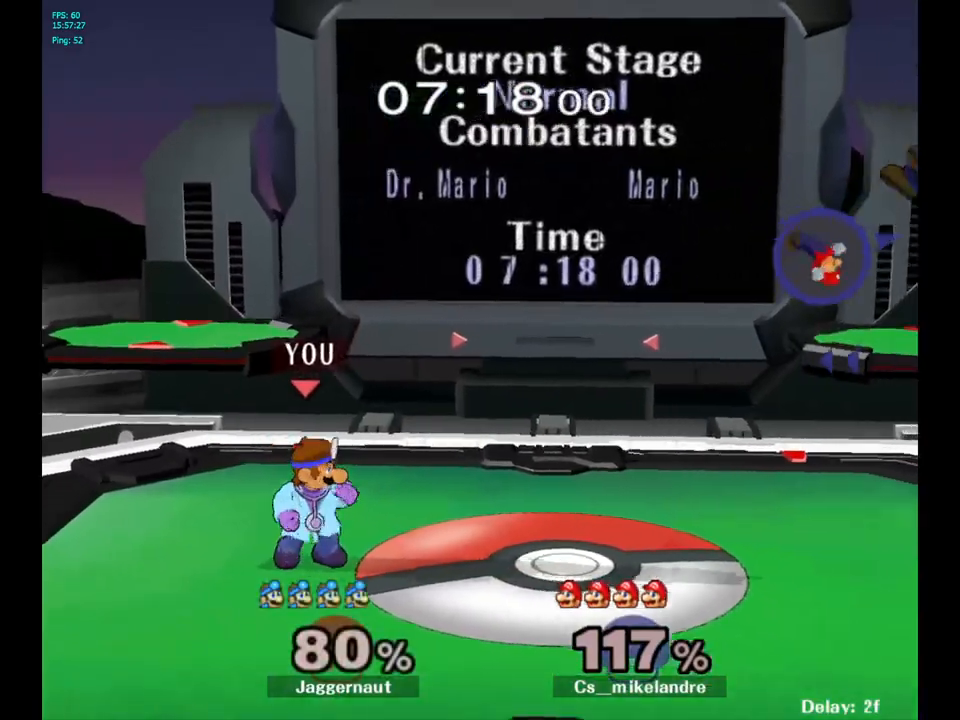
{"buttons": [], "left_stick": "up-left", "right_stick": "center", "events": [[17, "left_stick", "right"], [200, "Y", "down"], [250, "left_stick", "center"], [267, "Y", "up"], [350, "B", "down"], [467, "B", "up"], [500, "left_stick", "up-left"]]}
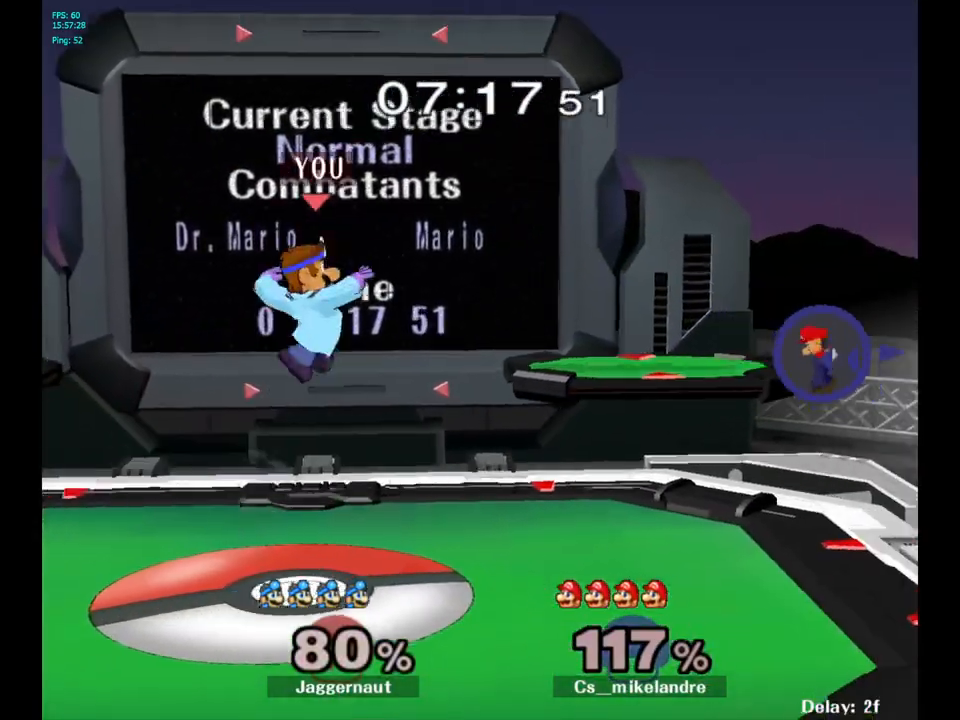
{"buttons": [], "left_stick": "right", "right_stick": "center", "events": [[17, "left_stick", "left"], [250, "left_stick", "right"]]}
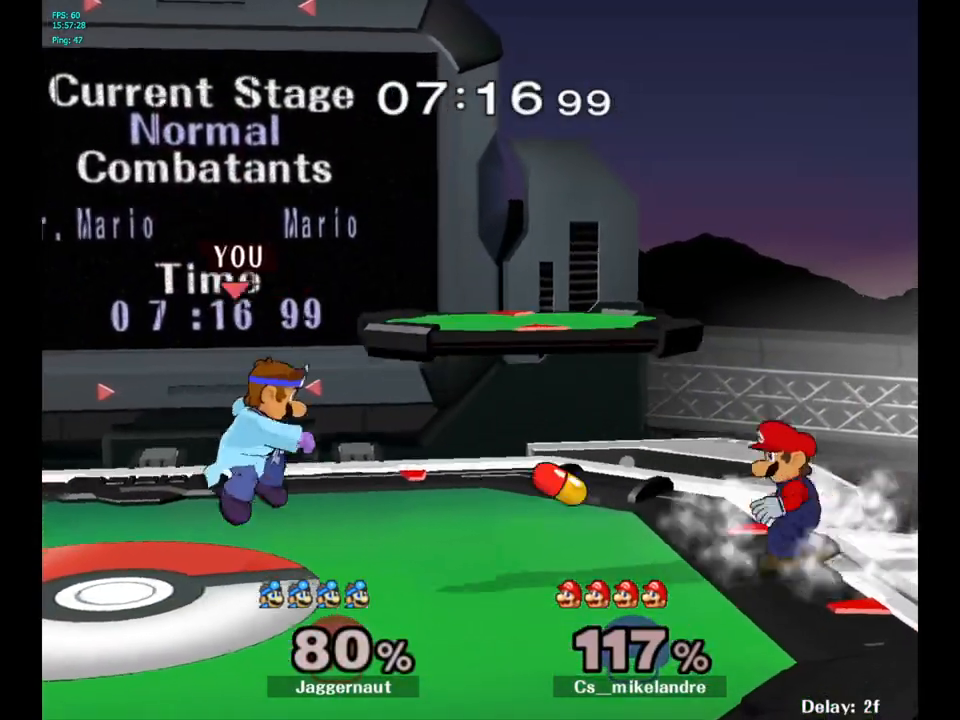
{"buttons": ["Y", "R1"], "left_stick": "down-left", "right_stick": "center", "events": [[150, "left_stick", "center"], [383, "Y", "down"], [400, "left_stick", "down-left"], [450, "R1", "down"]]}
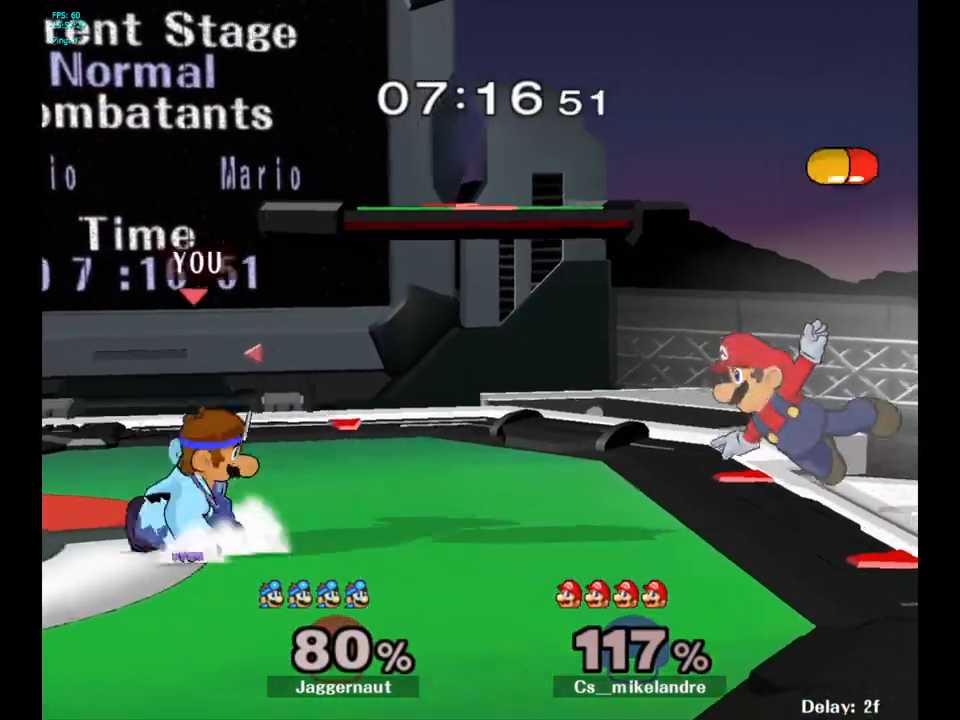
{"buttons": ["Y"], "left_stick": "right", "right_stick": "center", "events": [[83, "left_stick", "center"], [100, "R1", "up"], [100, "Y", "up"], [200, "left_stick", "right"], [483, "Y", "down"]]}
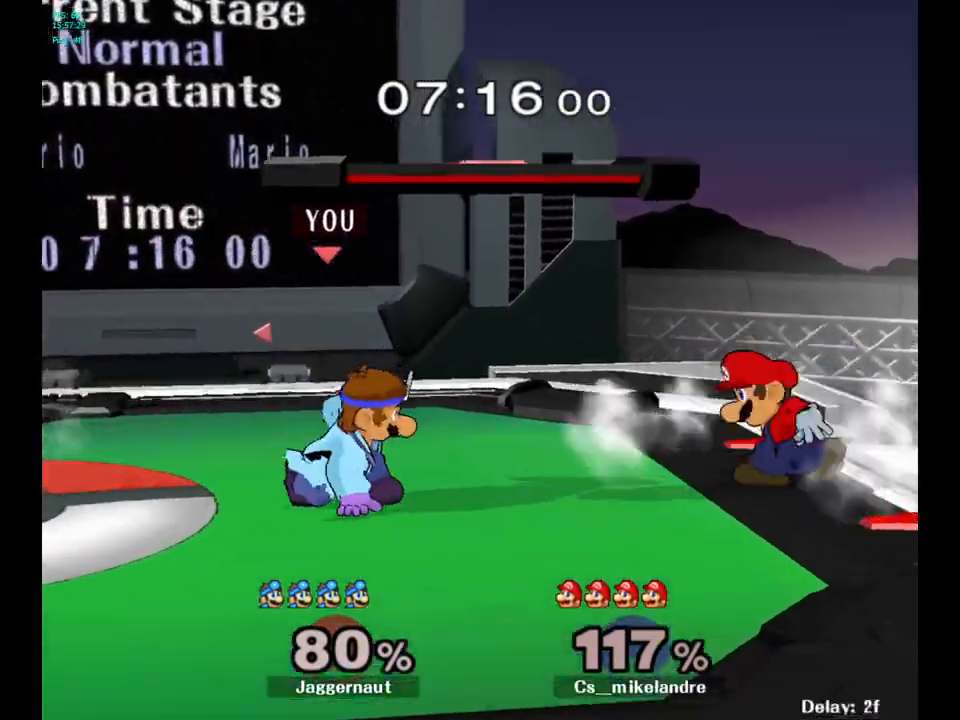
{"buttons": [], "left_stick": "center", "right_stick": "center", "events": [[33, "left_stick", "down-left"], [300, "left_stick", "left"], [350, "Y", "up"], [450, "left_stick", "center"]]}
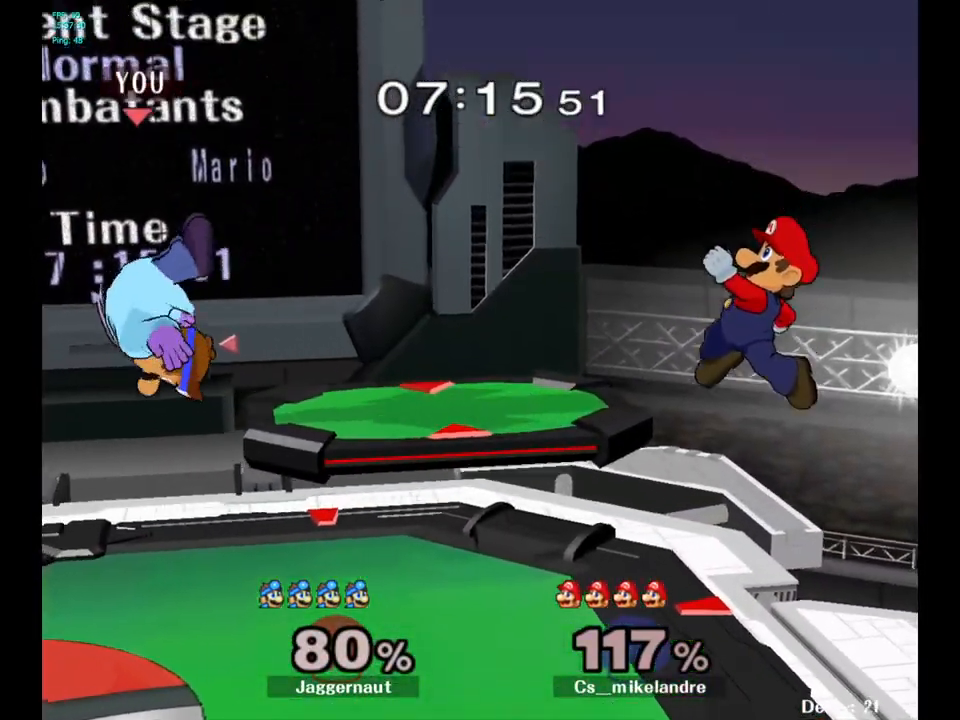
{"buttons": [], "left_stick": "center", "right_stick": "center", "events": [[50, "B", "down"], [117, "B", "up"], [267, "R1", "down"], [367, "left_stick", "down-left"], [450, "R1", "up"], [483, "left_stick", "center"]]}
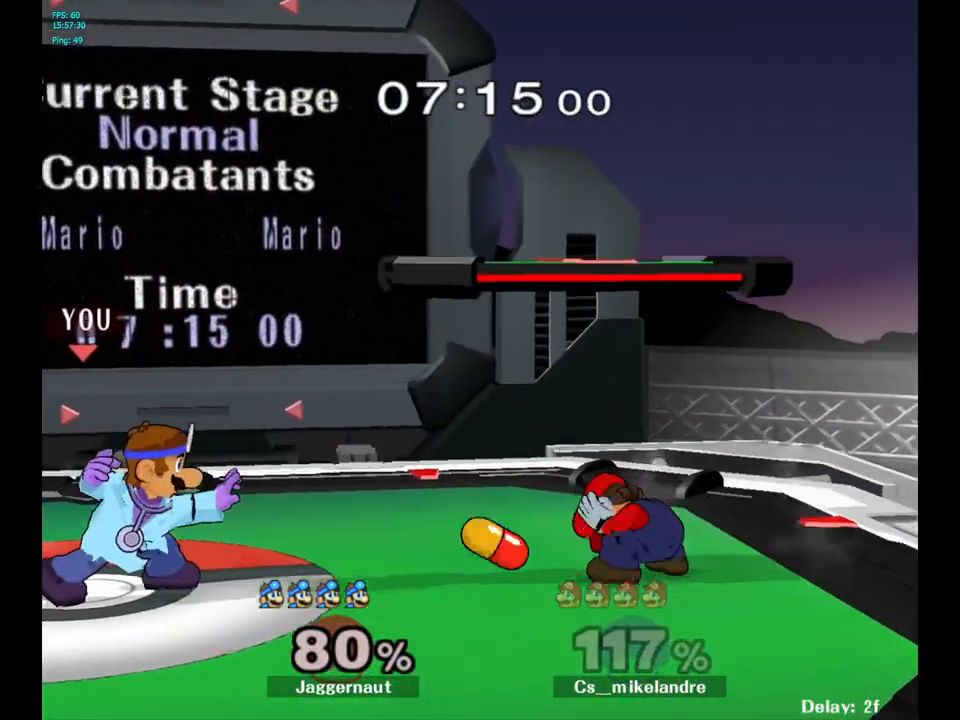
{"buttons": [], "left_stick": "center", "right_stick": "center", "events": [[283, "left_stick", "right"], [317, "Y", "down"], [367, "Y", "up"], [433, "left_stick", "center"]]}
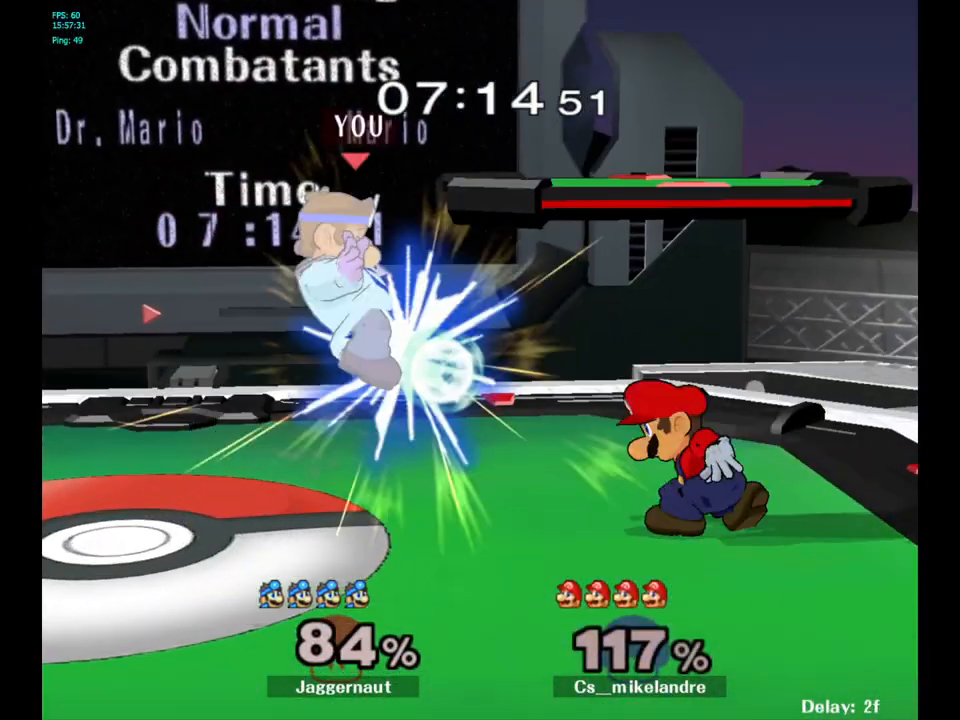
{"buttons": ["Y"], "left_stick": "left", "right_stick": "center", "events": [[17, "A", "down"], [100, "A", "up"], [500, "Y", "down"], [500, "left_stick", "left"]]}
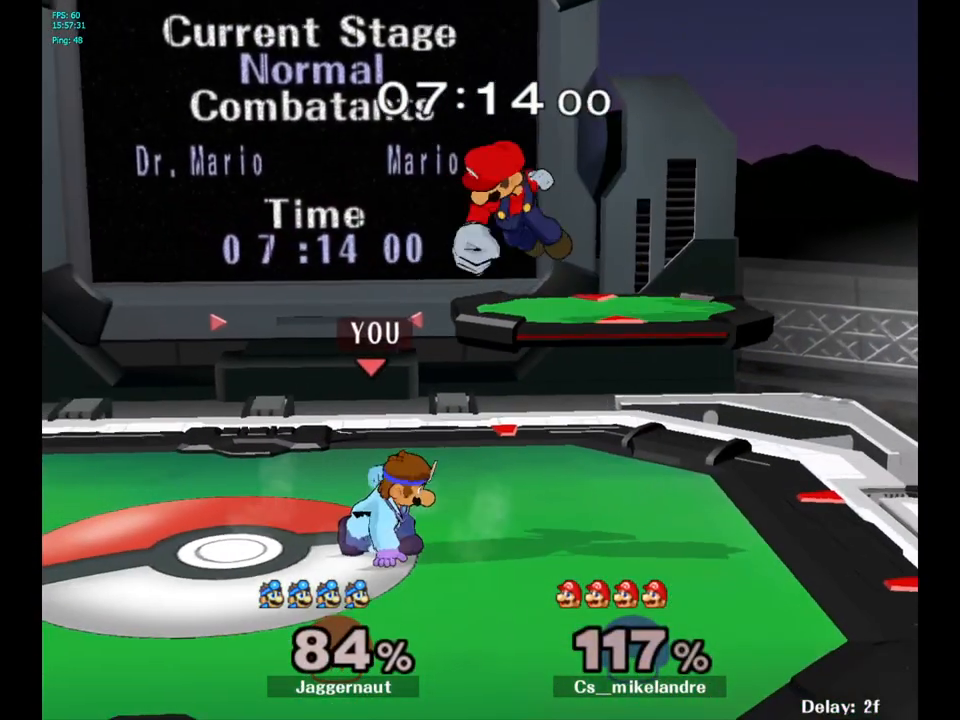
{"buttons": ["A"], "left_stick": "center", "right_stick": "center", "events": [[67, "R1", "down"], [100, "left_stick", "down-left"], [217, "Y", "up"], [233, "R1", "up"], [233, "left_stick", "center"], [483, "A", "down"]]}
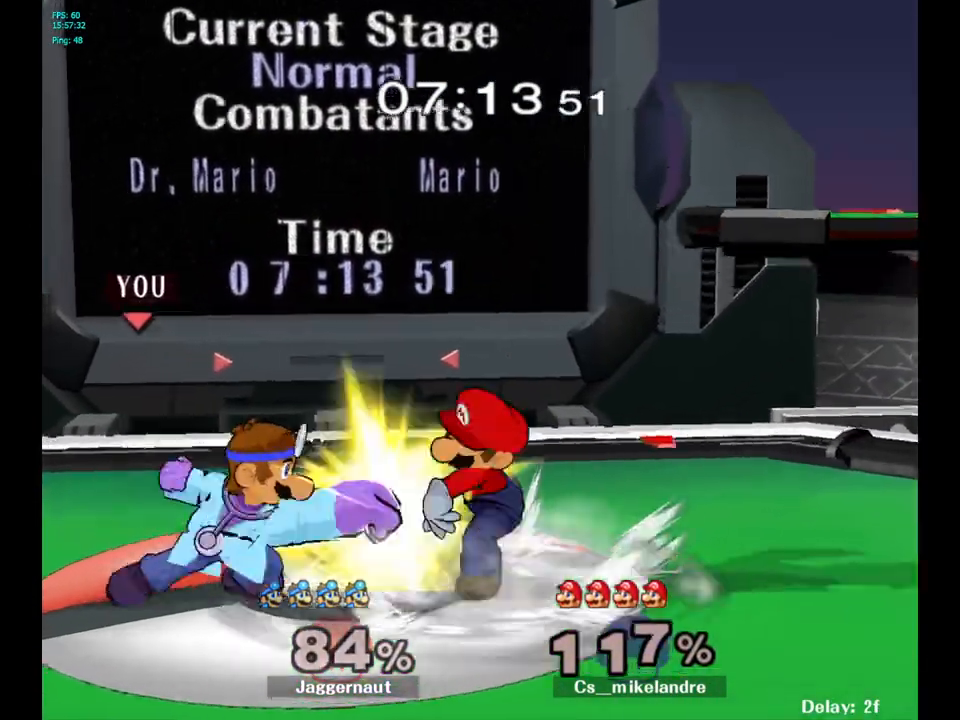
{"buttons": [], "left_stick": "center", "right_stick": "center", "events": [[100, "A", "up"], [367, "left_stick", "right"], [400, "A", "down"], [417, "left_stick", "center"], [500, "A", "up"]]}
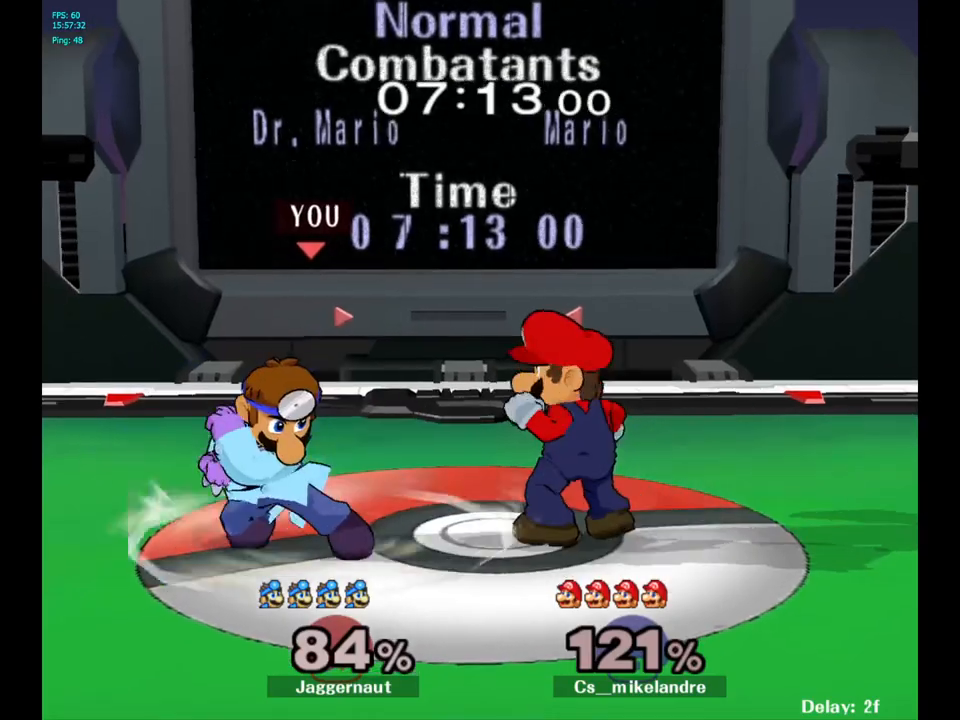
{"buttons": [], "left_stick": "center", "right_stick": "center", "events": []}
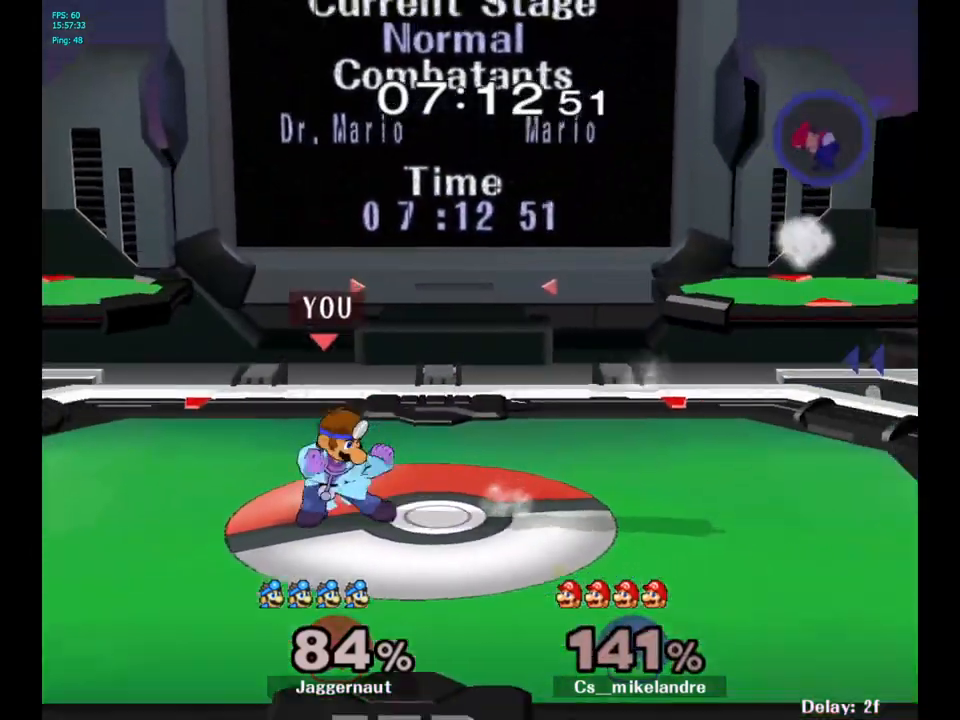
{"buttons": [], "left_stick": "right", "right_stick": "center", "events": [[367, "left_stick", "right"]]}
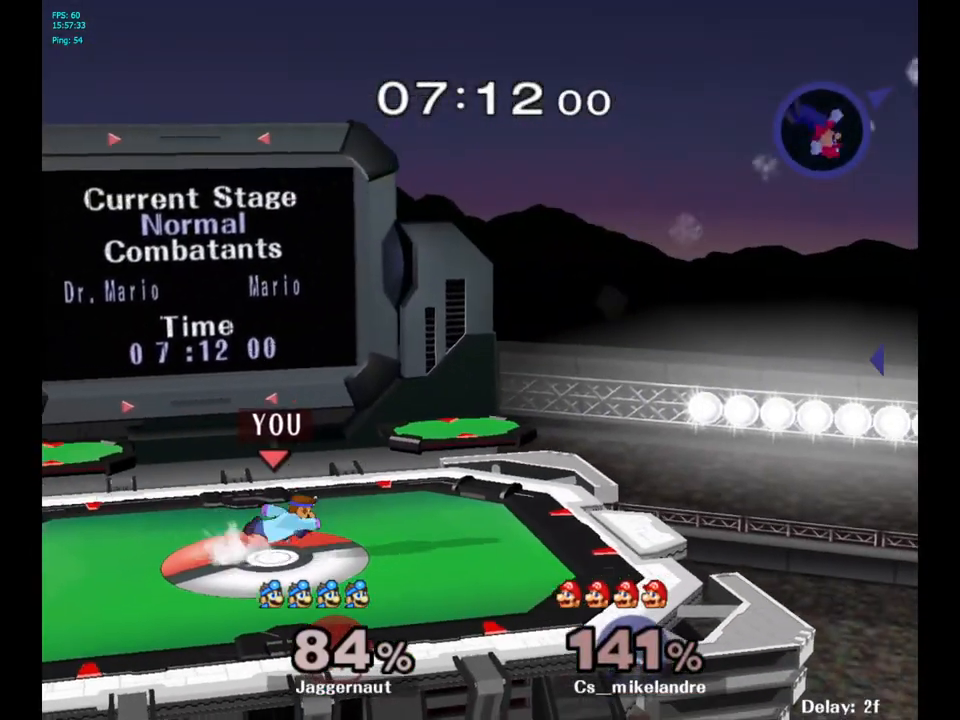
{"buttons": ["Y", "R1"], "left_stick": "down-right", "right_stick": "center", "events": [[50, "Y", "down"], [350, "left_stick", "down-right"], [400, "R1", "down"]]}
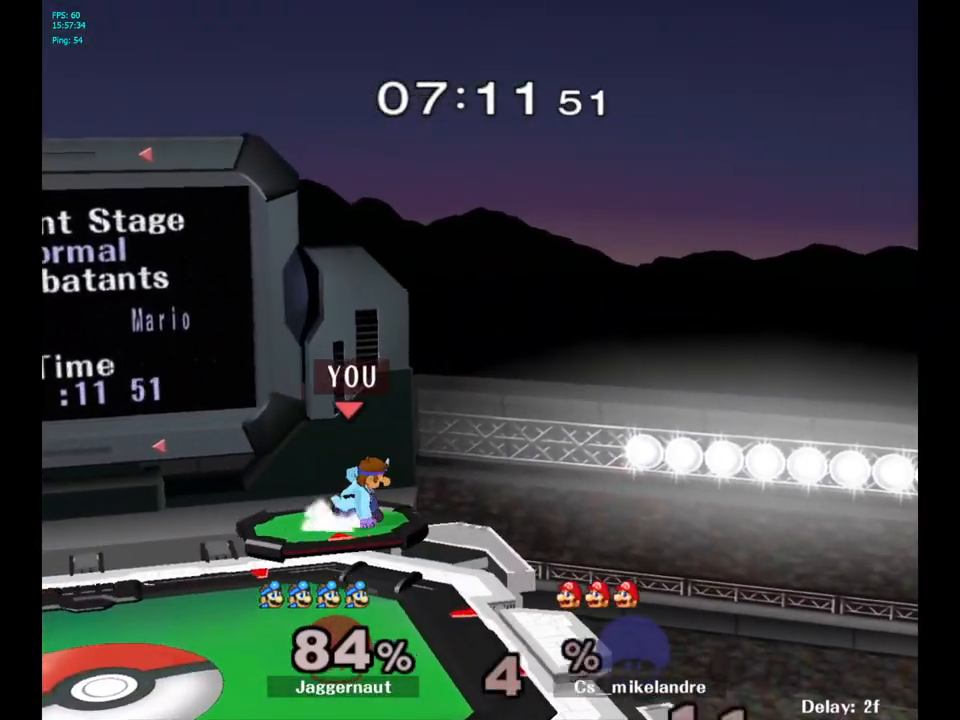
{"buttons": ["Y", "R1"], "left_stick": "down-right", "right_stick": "center", "events": [[33, "Y", "up"], [50, "left_stick", "center"], [100, "R1", "up"], [167, "left_stick", "left"], [383, "Y", "down"], [383, "left_stick", "down-right"], [467, "R1", "down"]]}
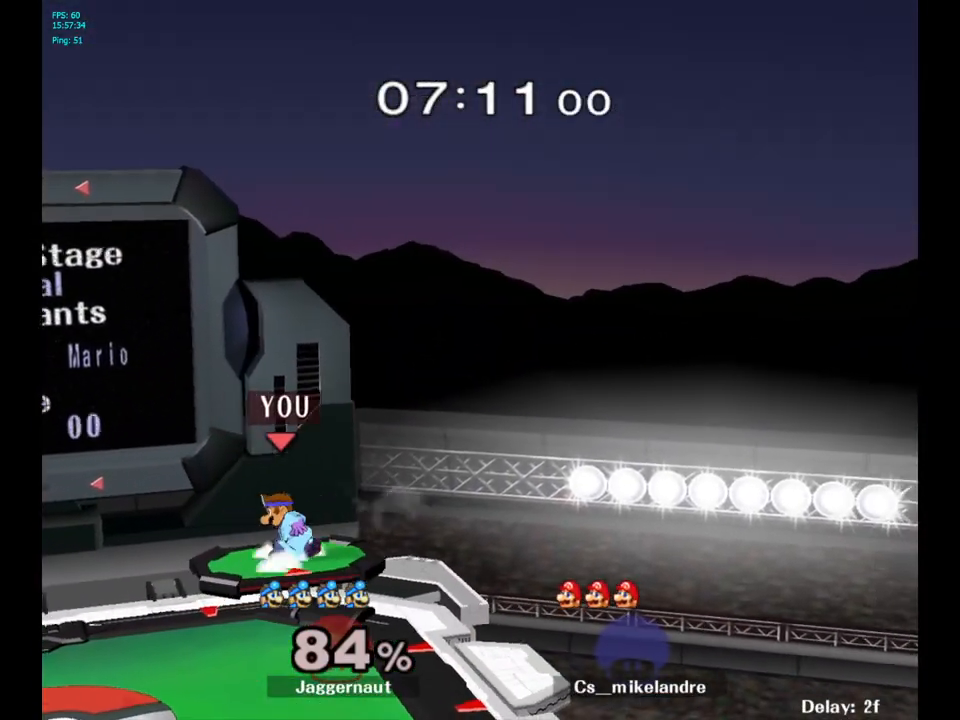
{"buttons": [], "left_stick": "up-right", "right_stick": "center", "events": [[83, "Y", "up"], [83, "left_stick", "center"], [100, "R1", "up"], [200, "Y", "down"], [267, "Y", "up"], [267, "left_stick", "up-right"]]}
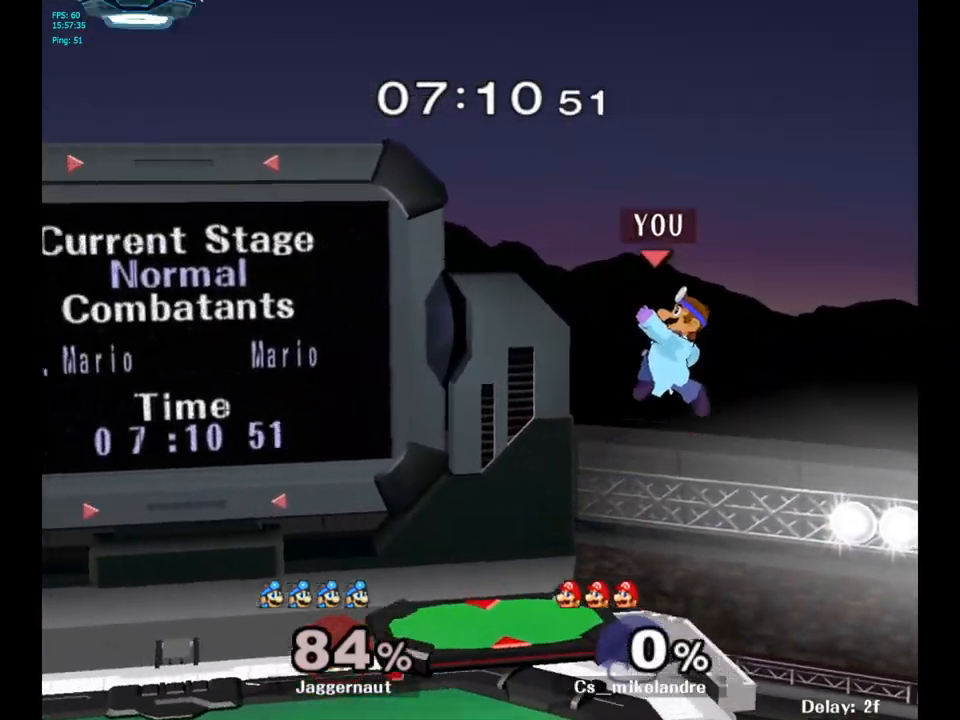
{"buttons": [], "left_stick": "left", "right_stick": "center", "events": [[17, "left_stick", "center"], [150, "left_stick", "down-left"], [267, "left_stick", "left"]]}
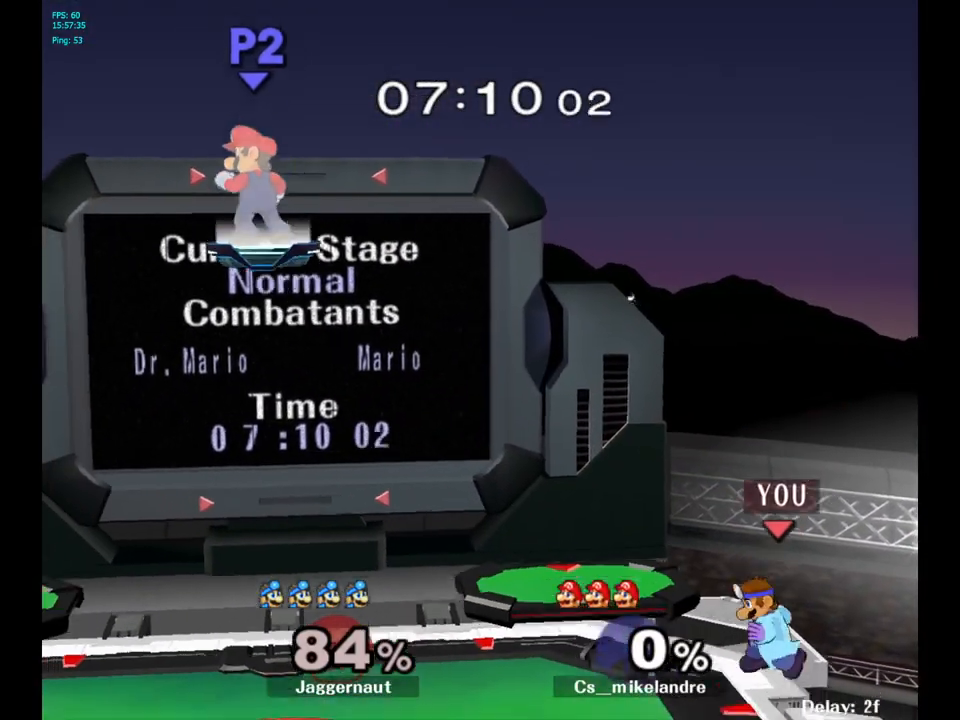
{"buttons": [], "left_stick": "center", "right_stick": "center", "events": [[67, "Y", "down"], [300, "R1", "down"], [317, "left_stick", "down-left"], [433, "Y", "up"], [450, "left_stick", "center"], [467, "R1", "up"]]}
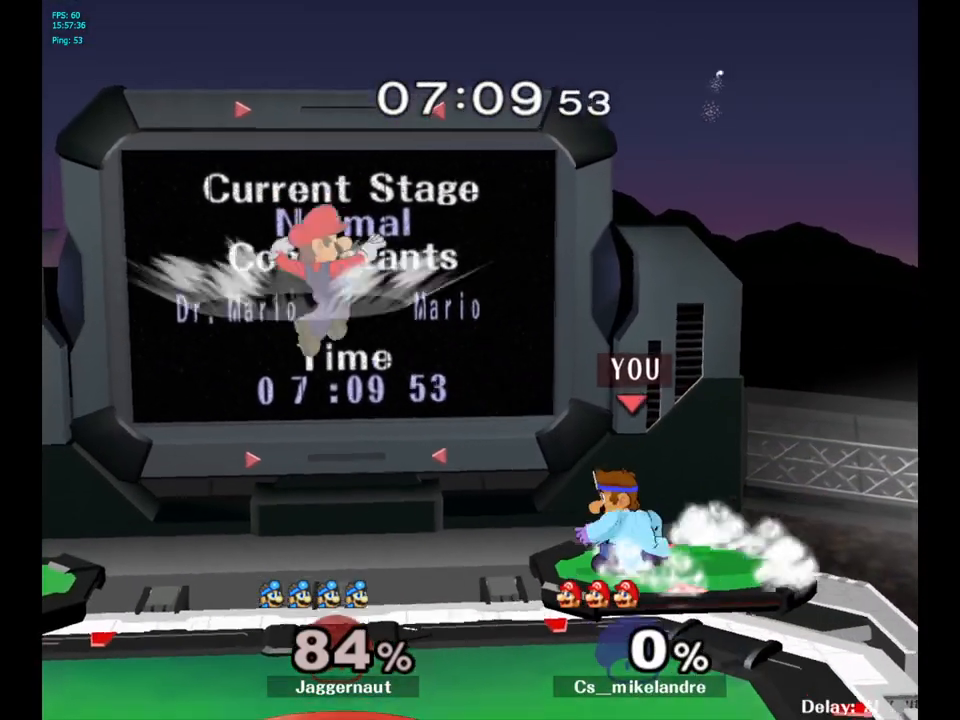
{"buttons": ["Y"], "left_stick": "left", "right_stick": "center", "events": [[83, "Y", "down"], [83, "left_stick", "down-right"], [150, "R1", "down"], [267, "Y", "up"], [283, "R1", "up"], [283, "left_stick", "center"], [450, "left_stick", "left"], [467, "Y", "down"]]}
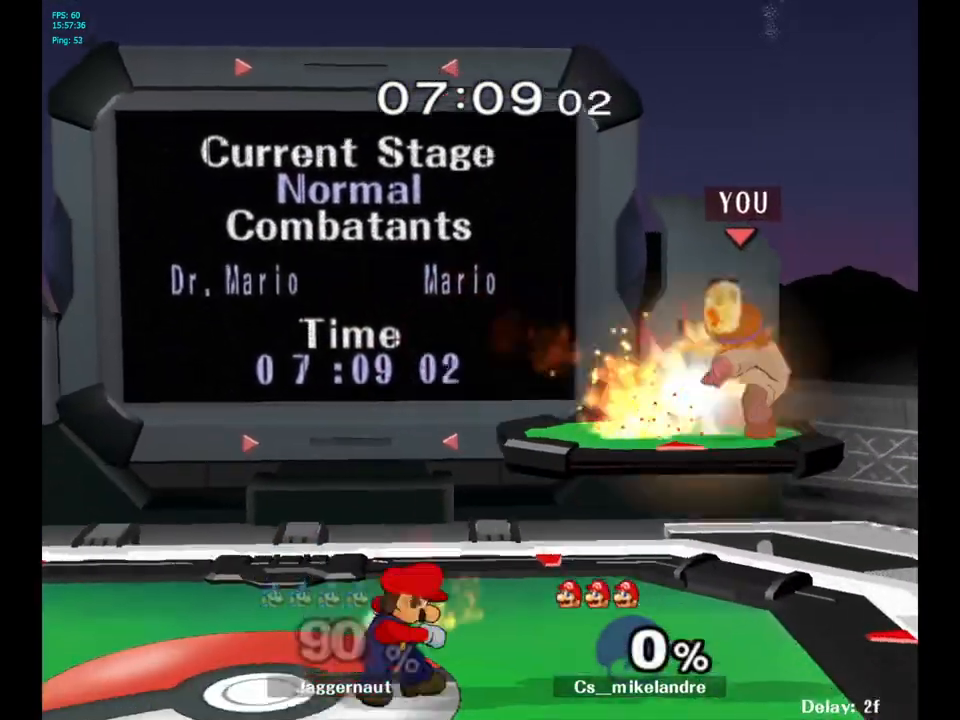
{"buttons": ["Y"], "left_stick": "left", "right_stick": "center", "events": [[183, "Y", "up"], [317, "left_stick", "center"], [383, "Y", "down"], [483, "left_stick", "left"]]}
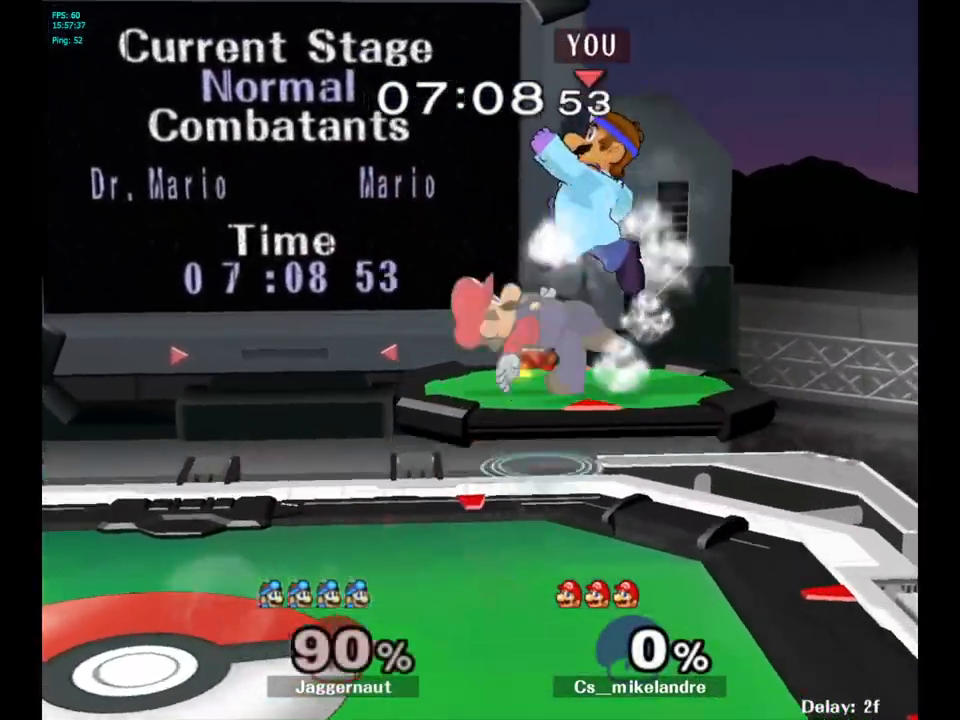
{"buttons": [], "left_stick": "left", "right_stick": "center", "events": [[117, "Y", "up"]]}
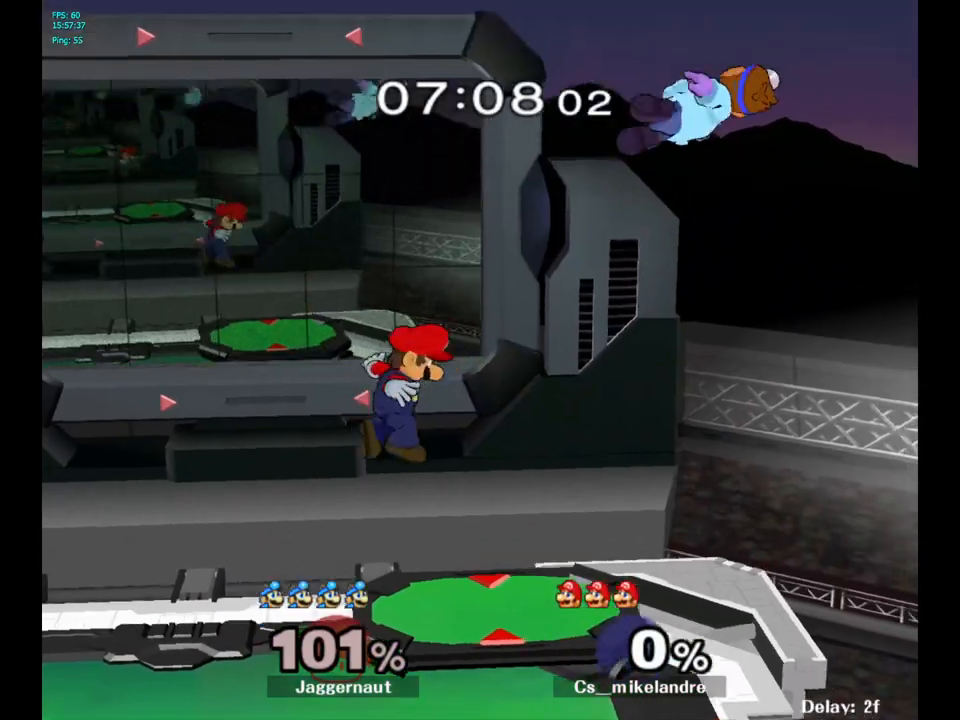
{"buttons": ["Y"], "left_stick": "up-left", "right_stick": "center", "events": [[33, "left_stick", "center"], [183, "left_stick", "left"], [400, "left_stick", "center"], [450, "Y", "down"], [450, "left_stick", "up-left"]]}
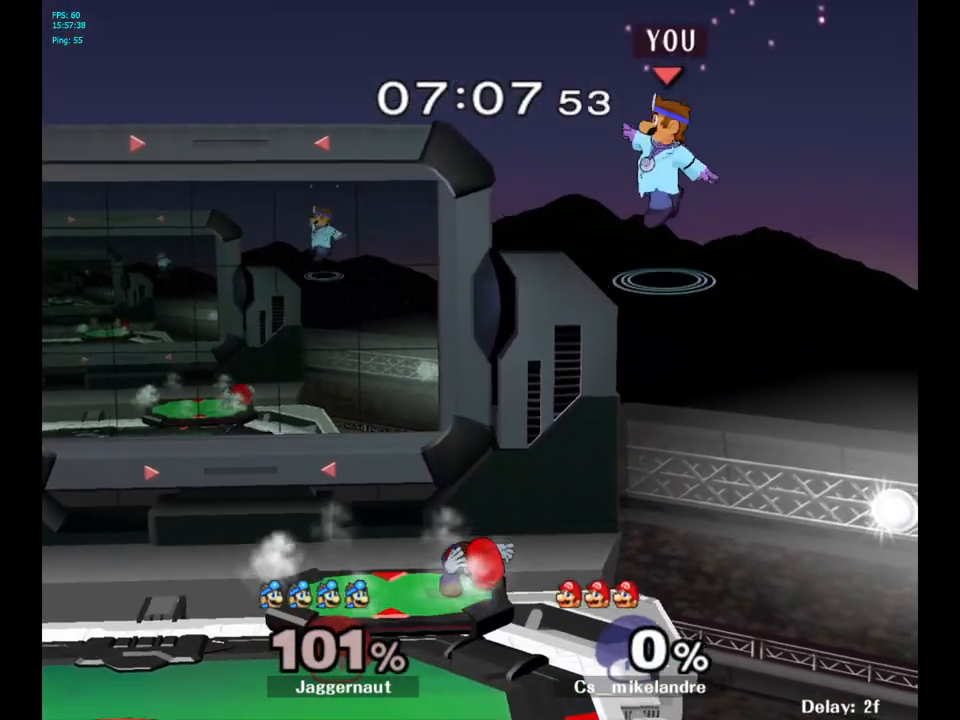
{"buttons": [], "left_stick": "down", "right_stick": "down", "events": [[50, "left_stick", "center"], [183, "Y", "up"], [450, "left_stick", "down"], [483, "right_stick", "down"]]}
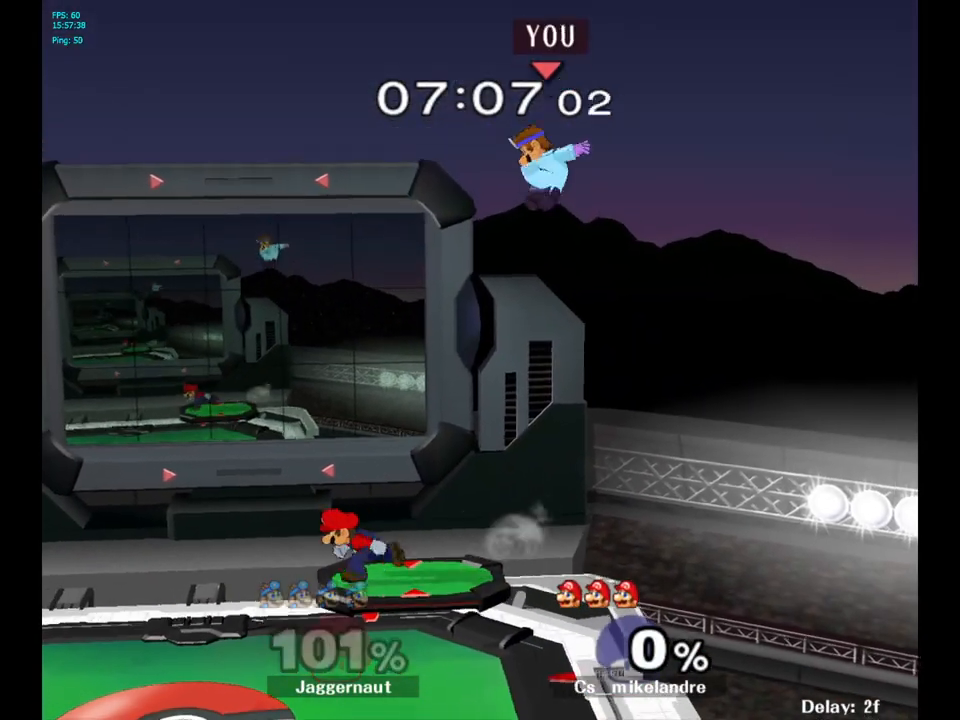
{"buttons": ["R1"], "left_stick": "left", "right_stick": "center", "events": [[100, "left_stick", "left"], [167, "right_stick", "center"], [483, "R1", "down"]]}
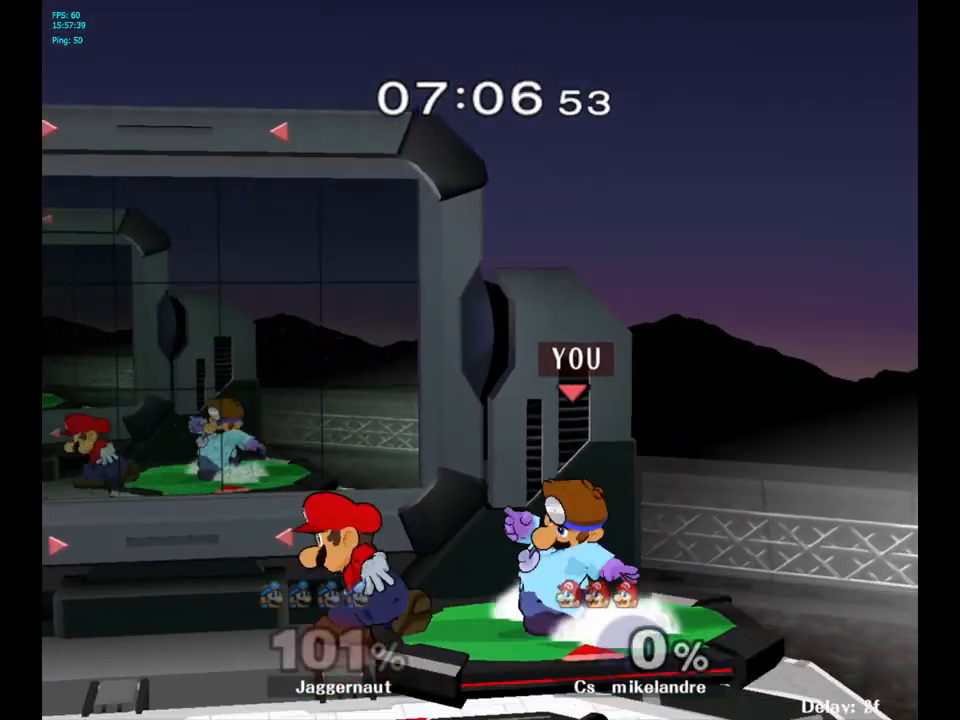
{"buttons": ["R1"], "left_stick": "center", "right_stick": "center", "events": [[200, "left_stick", "center"]]}
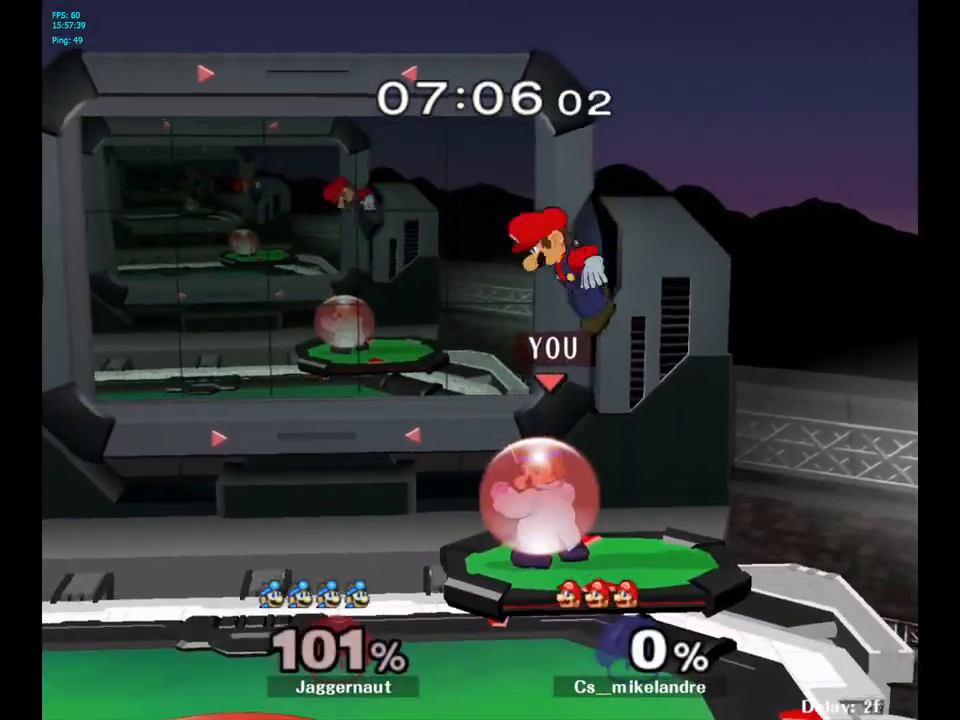
{"buttons": ["R1"], "left_stick": "center", "right_stick": "center", "events": []}
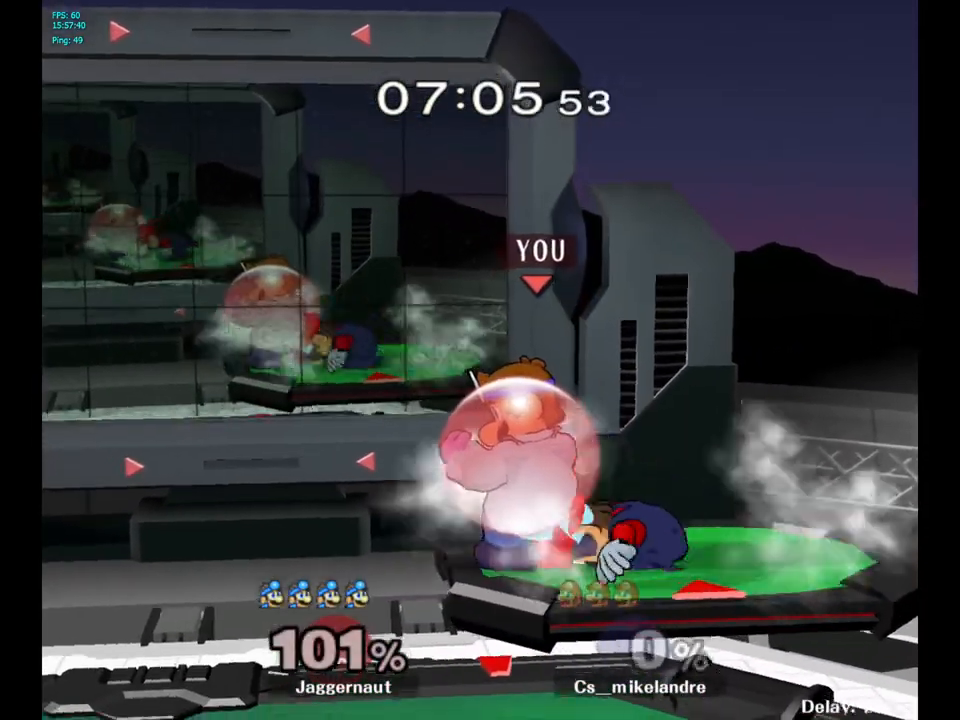
{"buttons": [], "left_stick": "center", "right_stick": "center", "events": [[67, "left_stick", "left"], [383, "left_stick", "center"], [467, "R1", "up"]]}
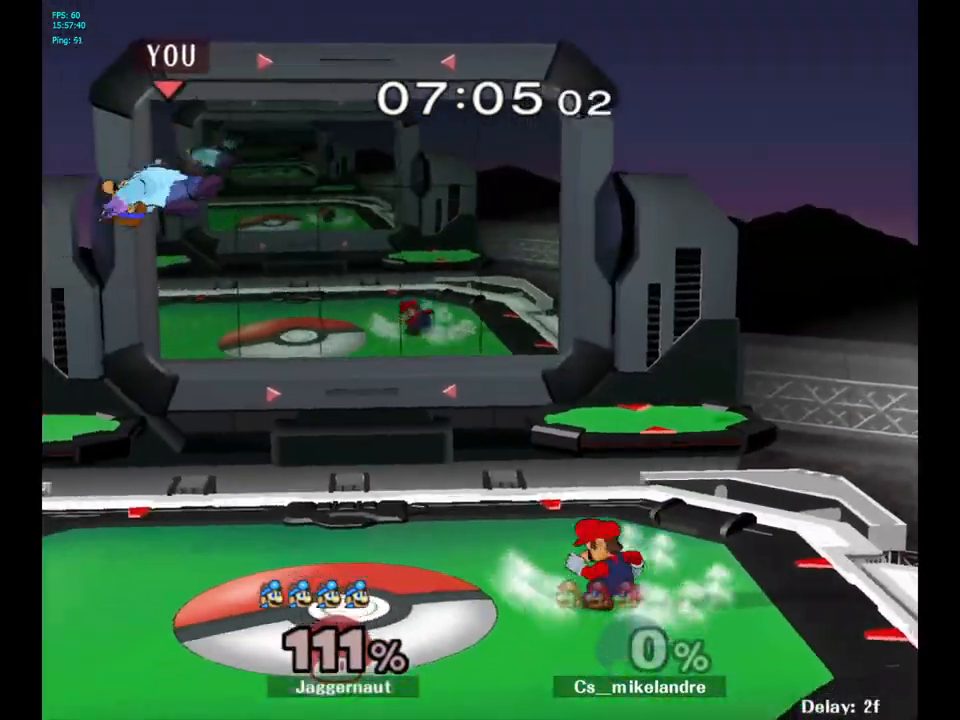
{"buttons": ["Y"], "left_stick": "right", "right_stick": "center", "events": [[367, "left_stick", "right"], [450, "Y", "down"]]}